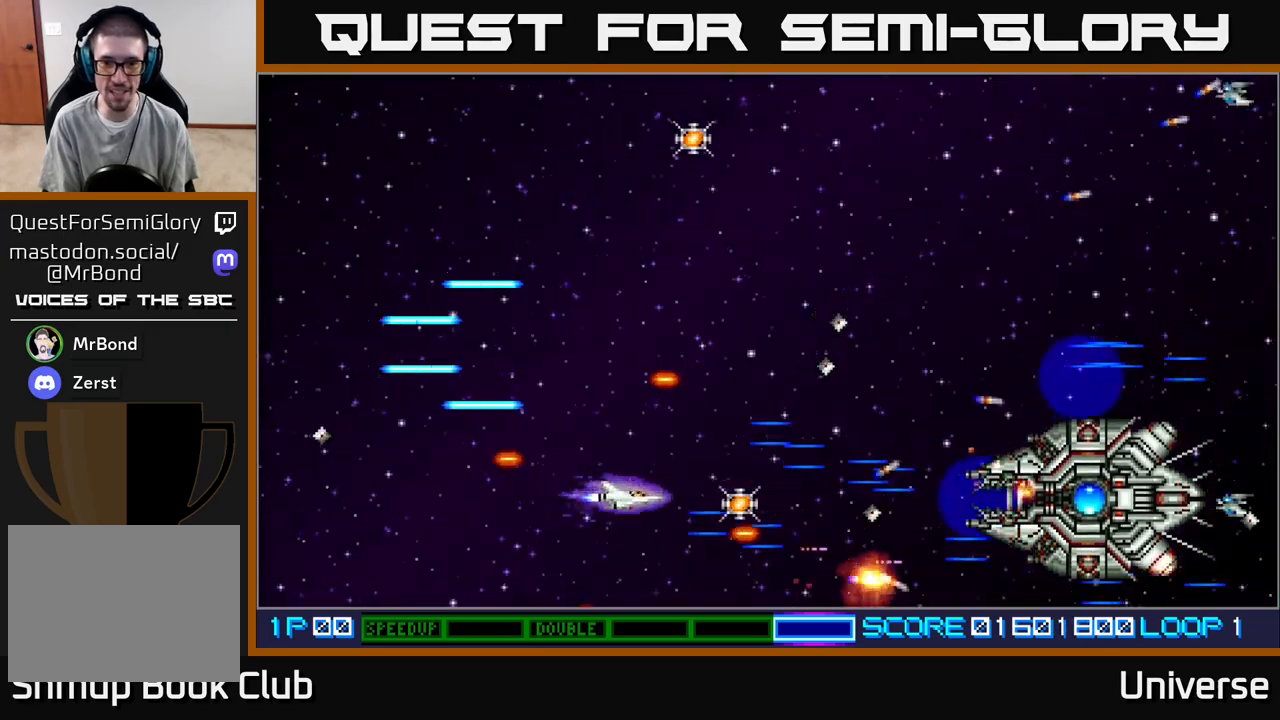
Gameplay with a controller (Xbox layout); each line is a JSON object with the inputs held at the frame after it. "events" lists button and stick changes between this image and that frame as [ms after this image, input, new state], when the widget could be followed in between. Not read: left_stick right_stick.
{"buttons": ["A", "DPAD_UP"], "events": [[267, "DPAD_LEFT", "up"]]}
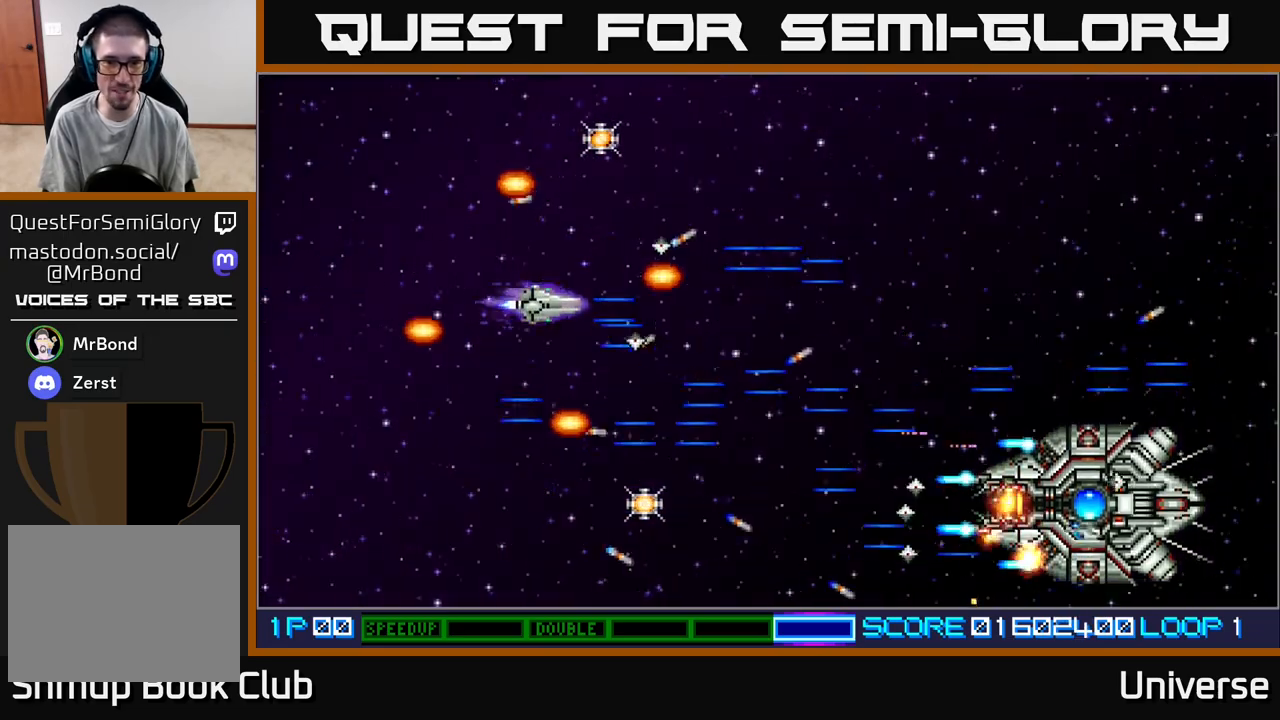
{"buttons": ["A", "DPAD_UP", "DPAD_RIGHT"], "events": [[67, "DPAD_LEFT", "down"], [233, "DPAD_LEFT", "up"], [400, "DPAD_RIGHT", "down"]]}
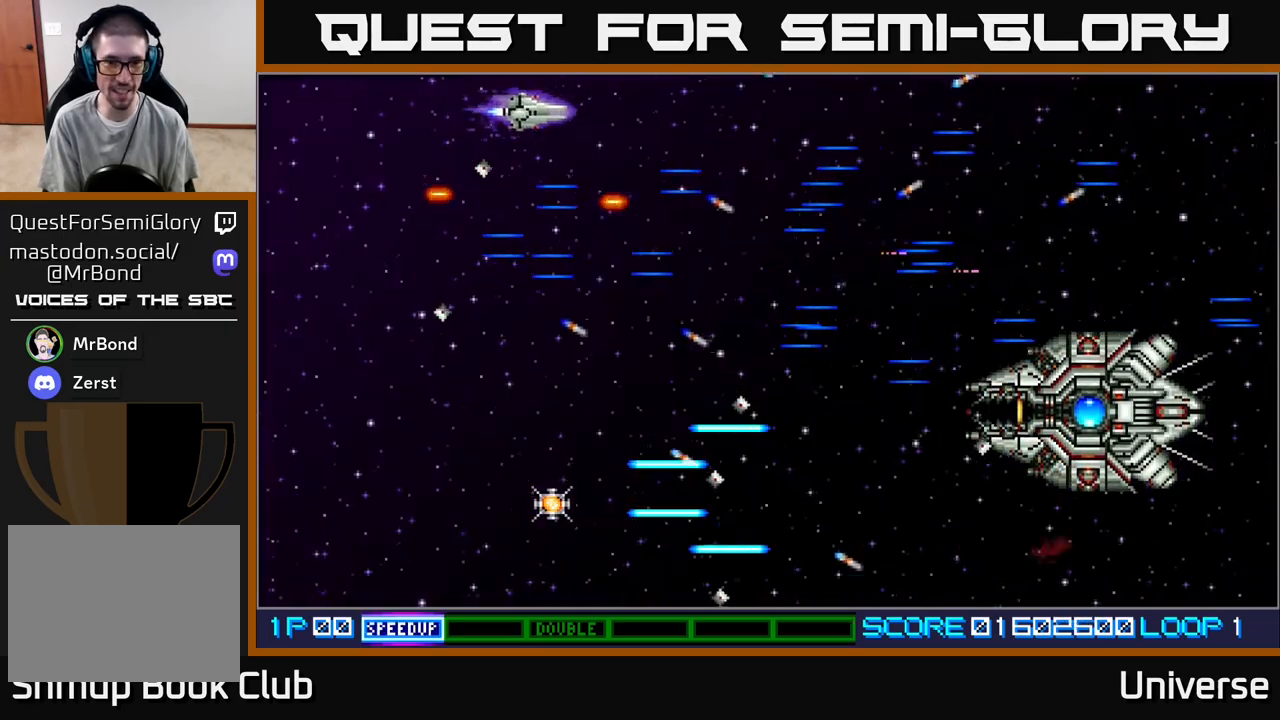
{"buttons": ["A", "DPAD_LEFT"], "events": [[33, "DPAD_UP", "up"], [133, "DPAD_DOWN", "down"], [383, "DPAD_DOWN", "up"], [400, "DPAD_RIGHT", "up"], [417, "DPAD_LEFT", "down"], [433, "DPAD_DOWN", "down"], [500, "DPAD_DOWN", "up"]]}
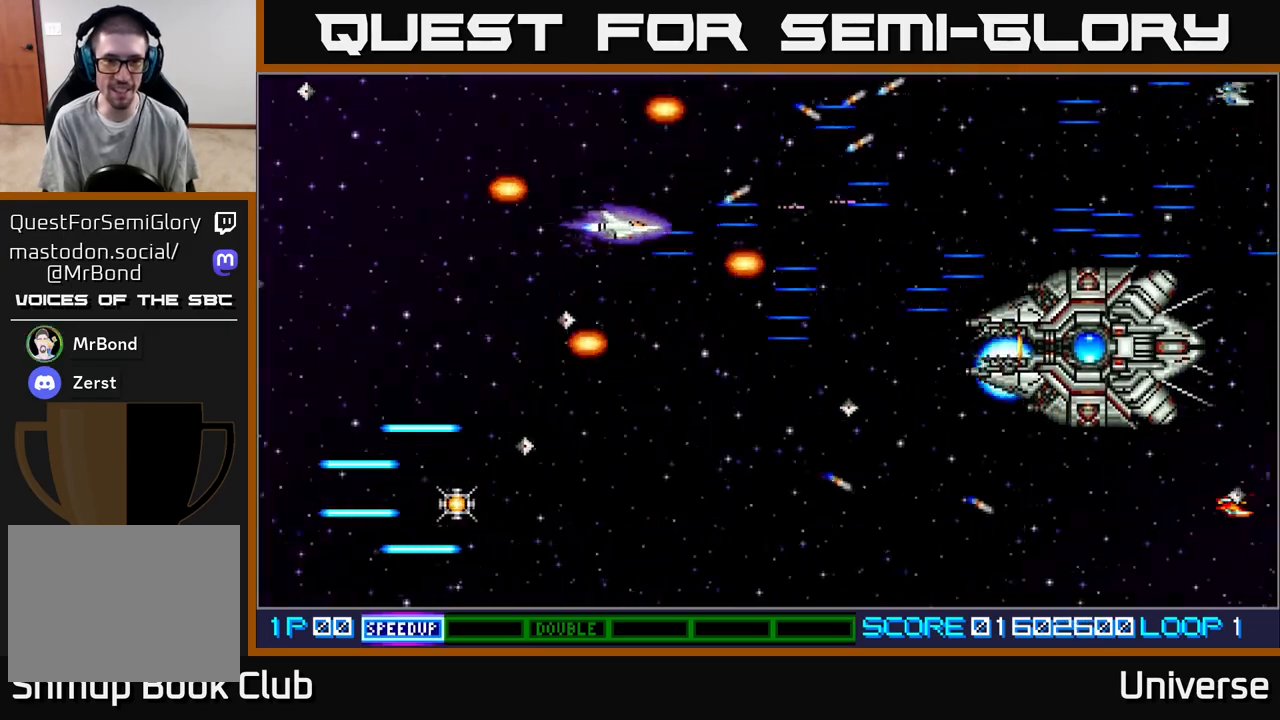
{"buttons": ["A", "DPAD_DOWN", "DPAD_LEFT"], "events": [[33, "DPAD_DOWN", "down"], [133, "DPAD_LEFT", "up"], [283, "DPAD_LEFT", "down"]]}
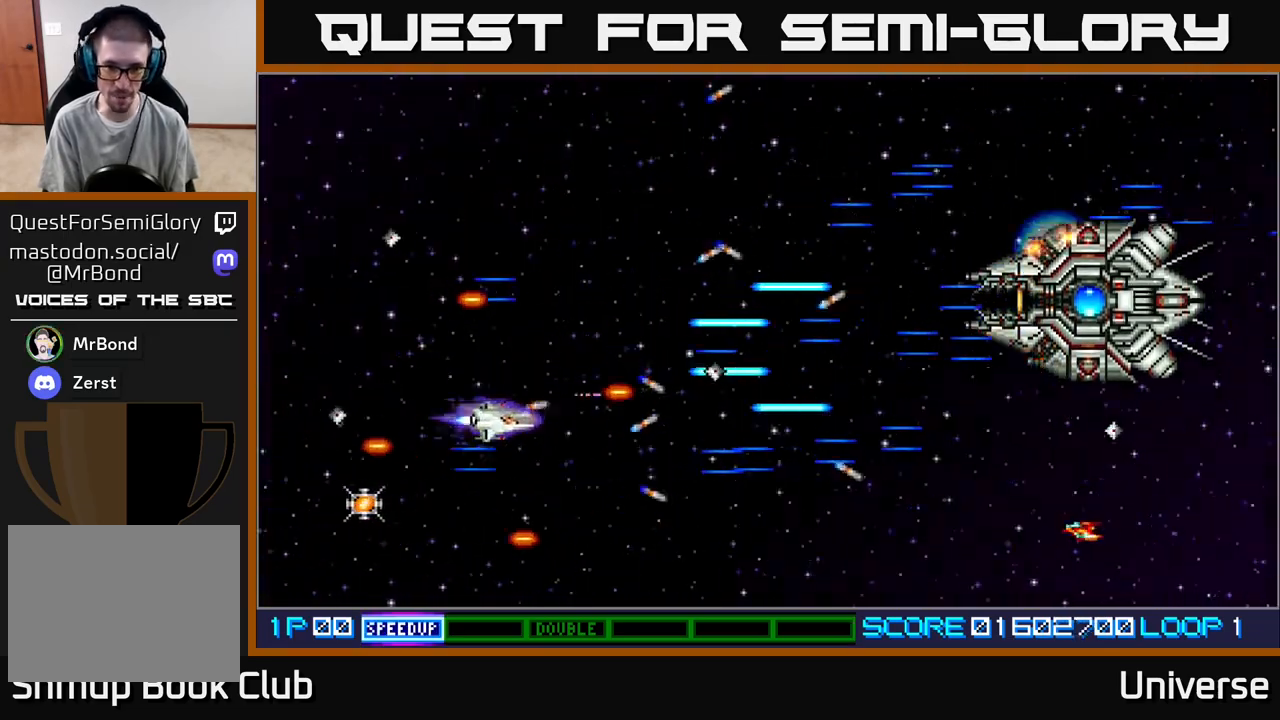
{"buttons": ["A", "DPAD_DOWN"], "events": [[200, "DPAD_DOWN", "up"], [367, "DPAD_DOWN", "down"], [433, "DPAD_LEFT", "up"]]}
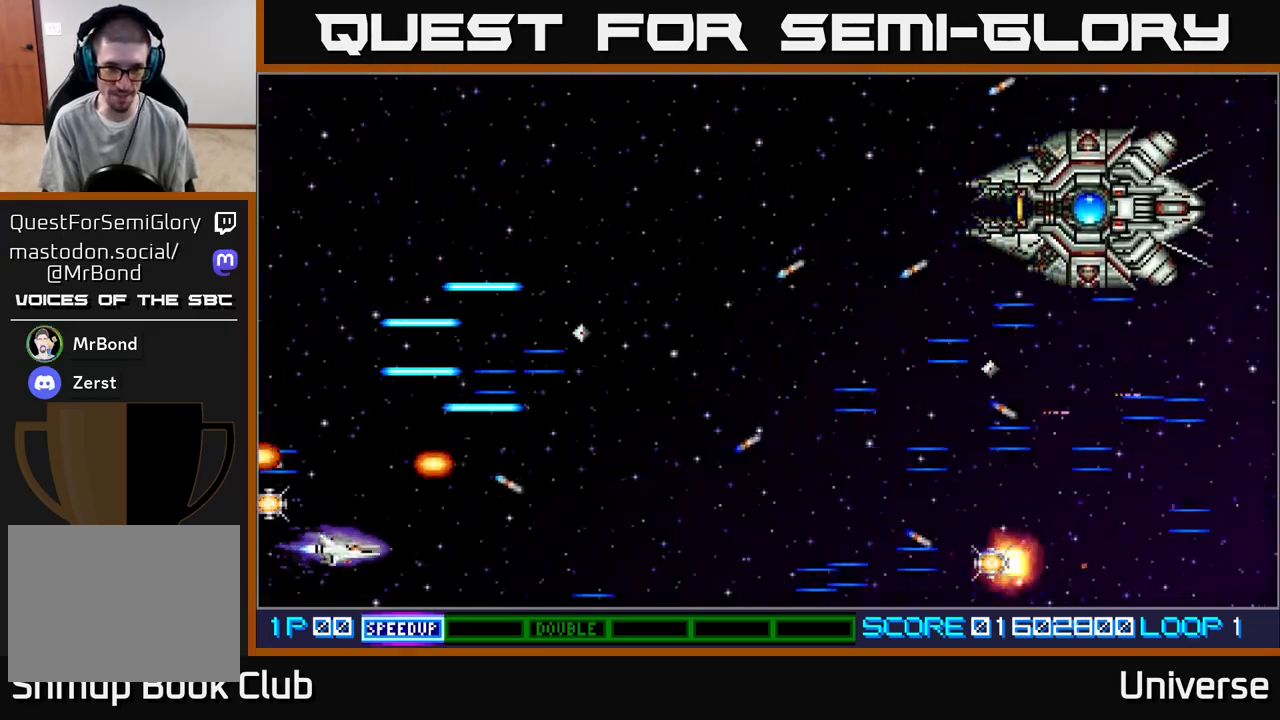
{"buttons": ["A", "DPAD_RIGHT"], "events": [[50, "DPAD_RIGHT", "down"], [67, "DPAD_DOWN", "up"], [100, "DPAD_UP", "down"], [217, "DPAD_UP", "up"], [250, "DPAD_DOWN", "down"], [400, "DPAD_DOWN", "up"], [450, "DPAD_UP", "down"], [483, "DPAD_UP", "up"]]}
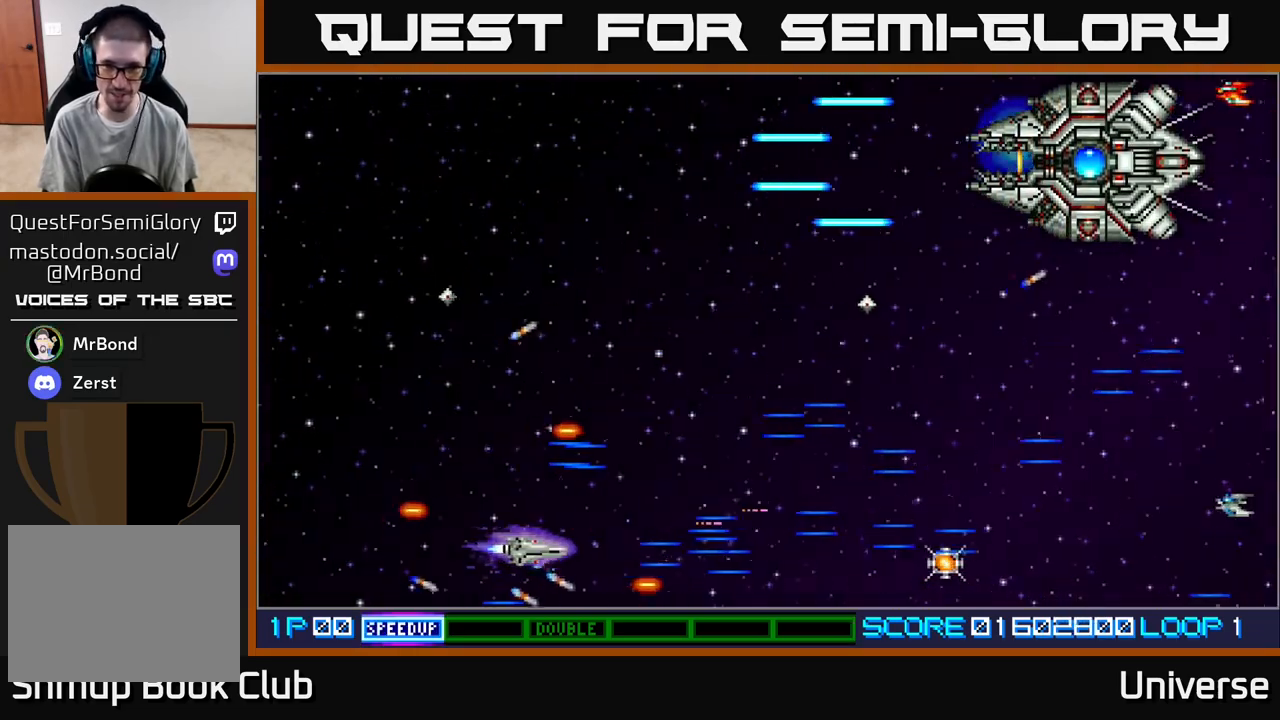
{"buttons": ["A", "DPAD_RIGHT"], "events": [[283, "DPAD_DOWN", "down"], [383, "DPAD_DOWN", "up"]]}
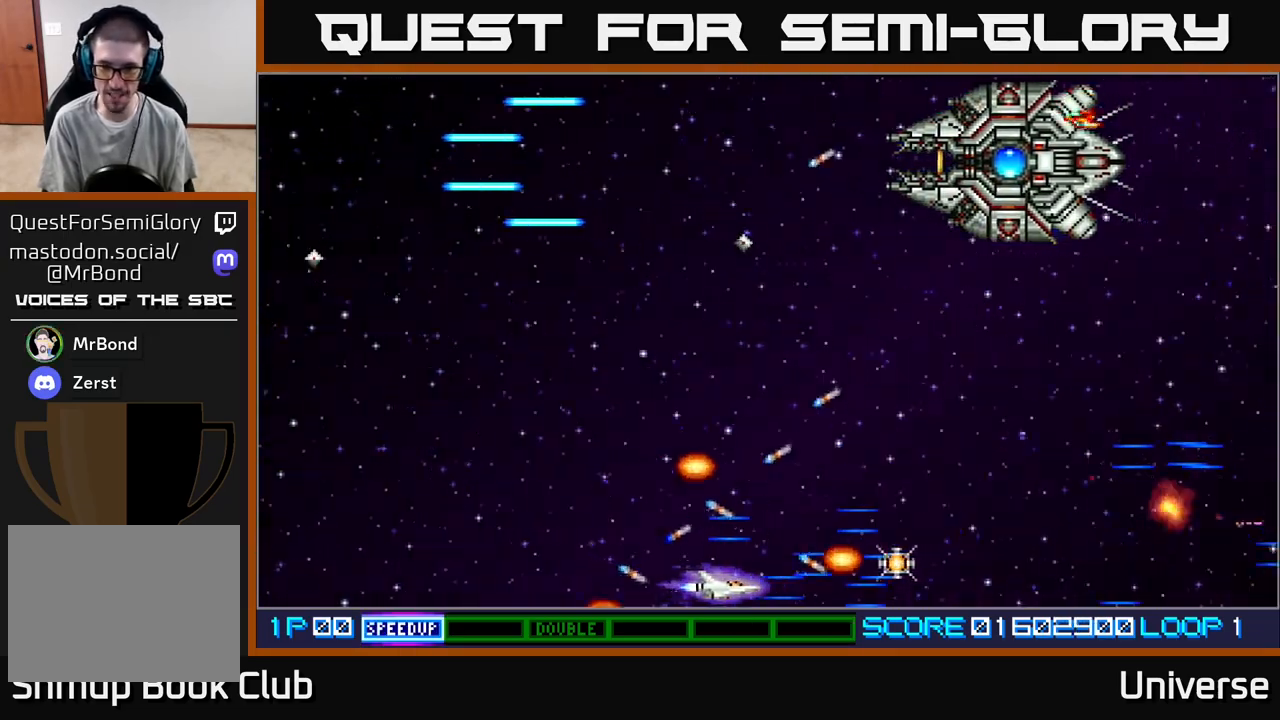
{"buttons": ["A", "DPAD_DOWN", "DPAD_RIGHT"], "events": [[117, "DPAD_DOWN", "down"], [167, "DPAD_DOWN", "up"], [233, "DPAD_UP", "down"], [283, "DPAD_RIGHT", "up"], [433, "DPAD_RIGHT", "down"], [450, "DPAD_UP", "up"], [483, "DPAD_DOWN", "down"]]}
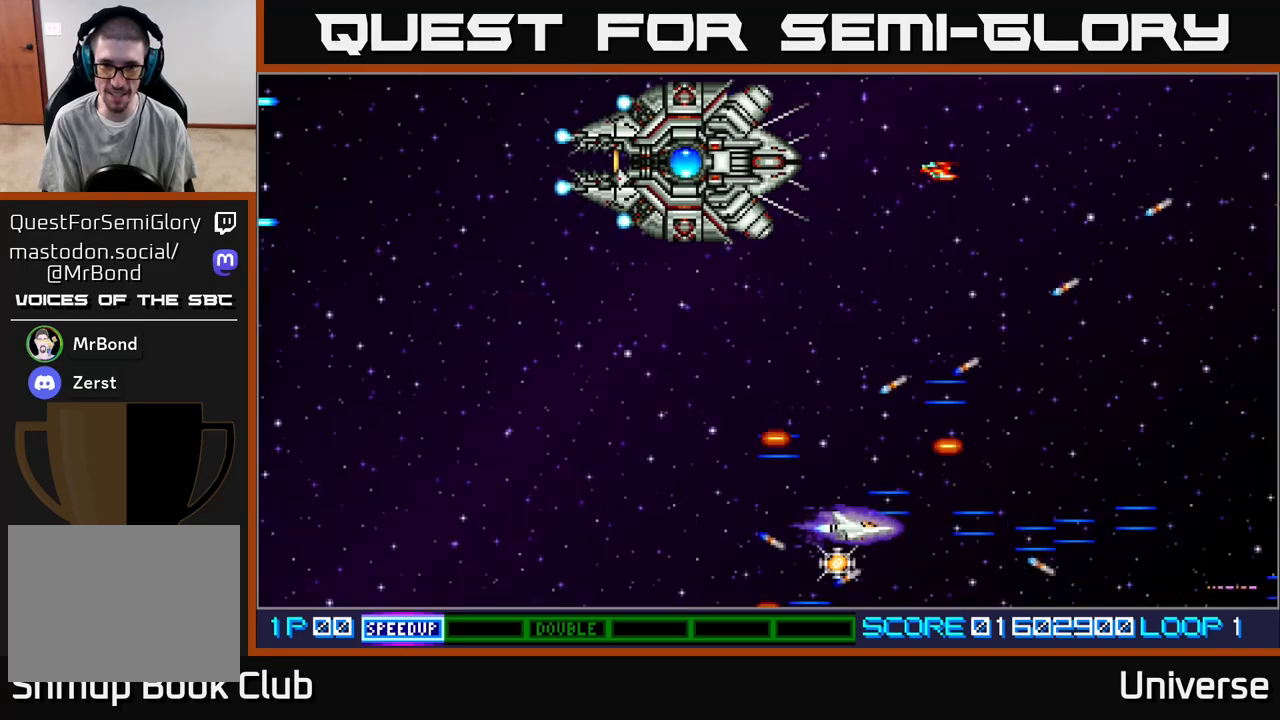
{"buttons": ["A", "R1", "DPAD_UP", "DPAD_RIGHT"], "events": [[133, "DPAD_RIGHT", "up"], [183, "DPAD_DOWN", "up"], [183, "DPAD_LEFT", "down"], [267, "DPAD_UP", "down"], [367, "DPAD_LEFT", "up"], [400, "DPAD_RIGHT", "down"], [483, "R1", "down"]]}
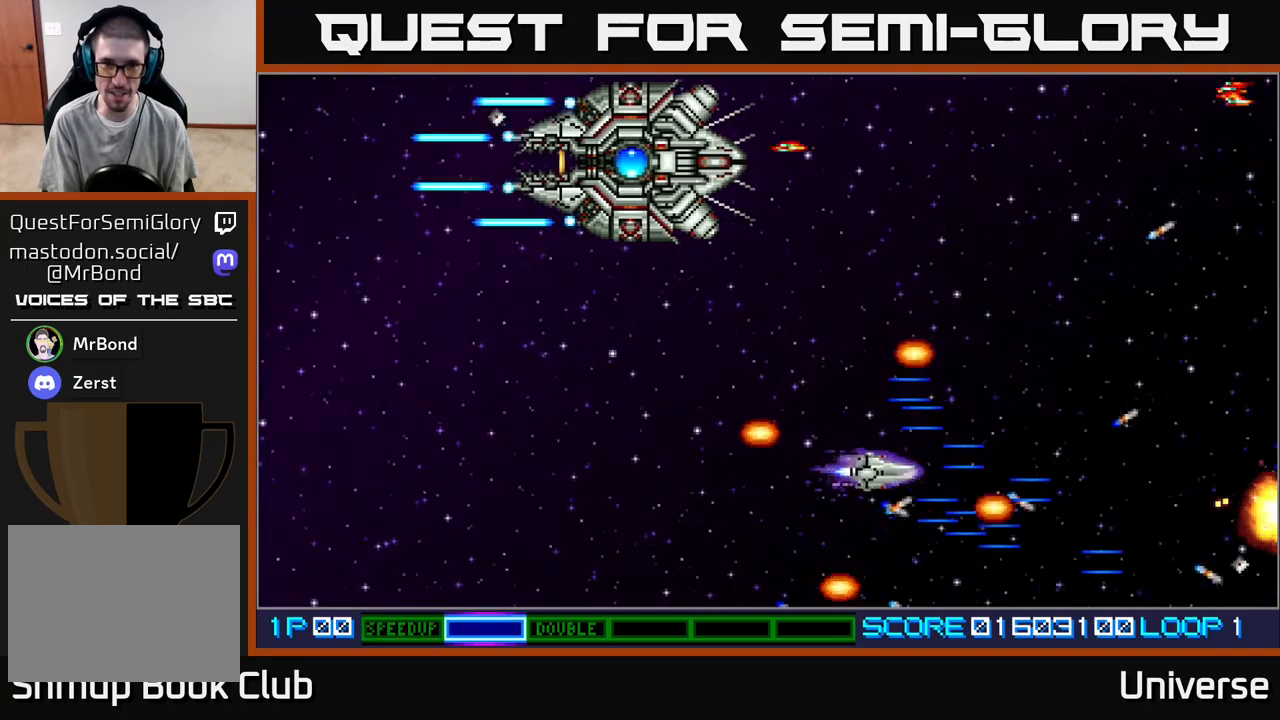
{"buttons": ["A", "DPAD_LEFT"], "events": [[133, "DPAD_UP", "up"], [150, "DPAD_DOWN", "down"], [150, "DPAD_RIGHT", "up"], [183, "DPAD_LEFT", "down"], [250, "DPAD_DOWN", "up"], [350, "R1", "up"]]}
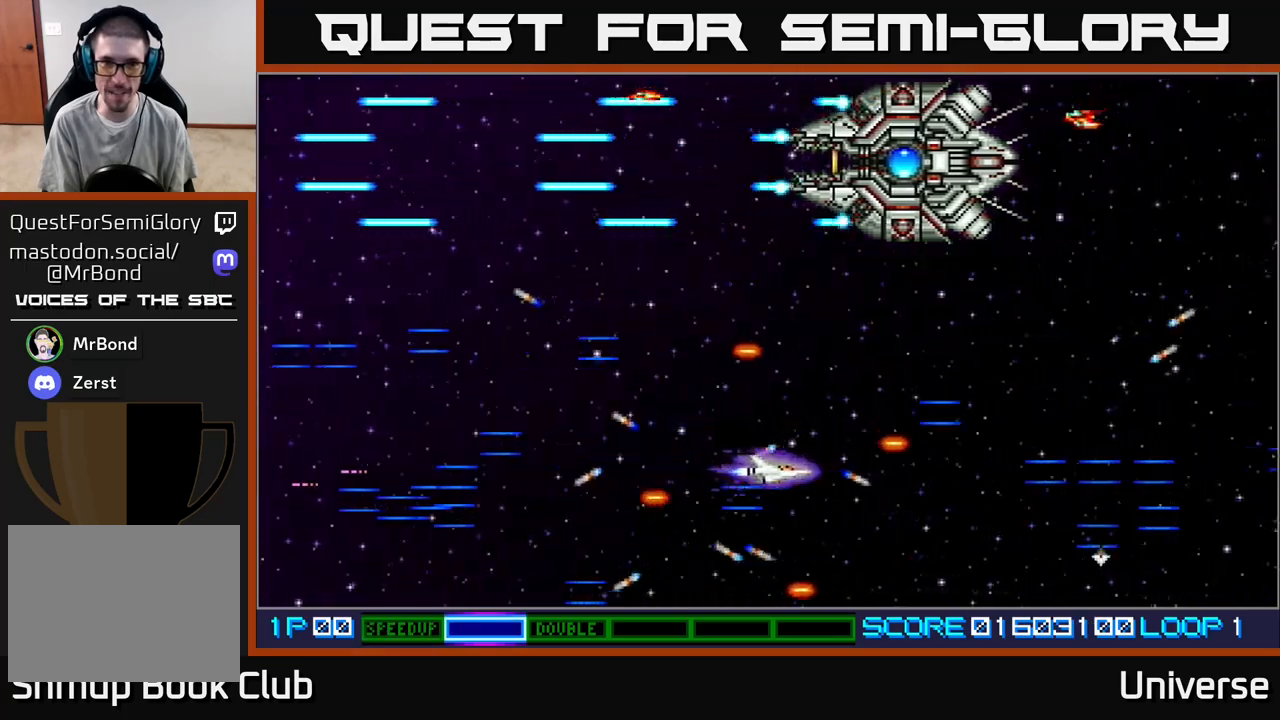
{"buttons": ["A", "DPAD_LEFT"], "events": [[67, "DPAD_UP", "down"], [433, "DPAD_UP", "up"]]}
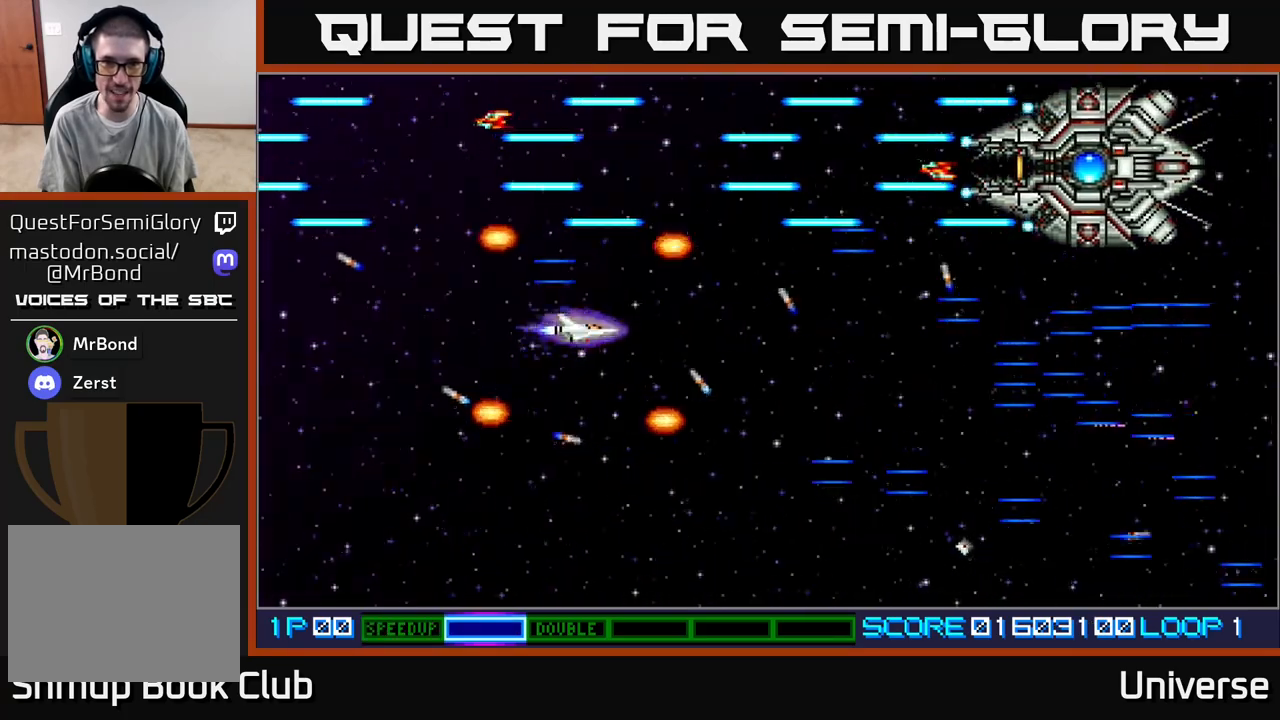
{"buttons": ["A", "DPAD_LEFT"], "events": [[50, "DPAD_LEFT", "up"], [217, "DPAD_LEFT", "down"], [267, "DPAD_UP", "down"], [350, "DPAD_UP", "up"]]}
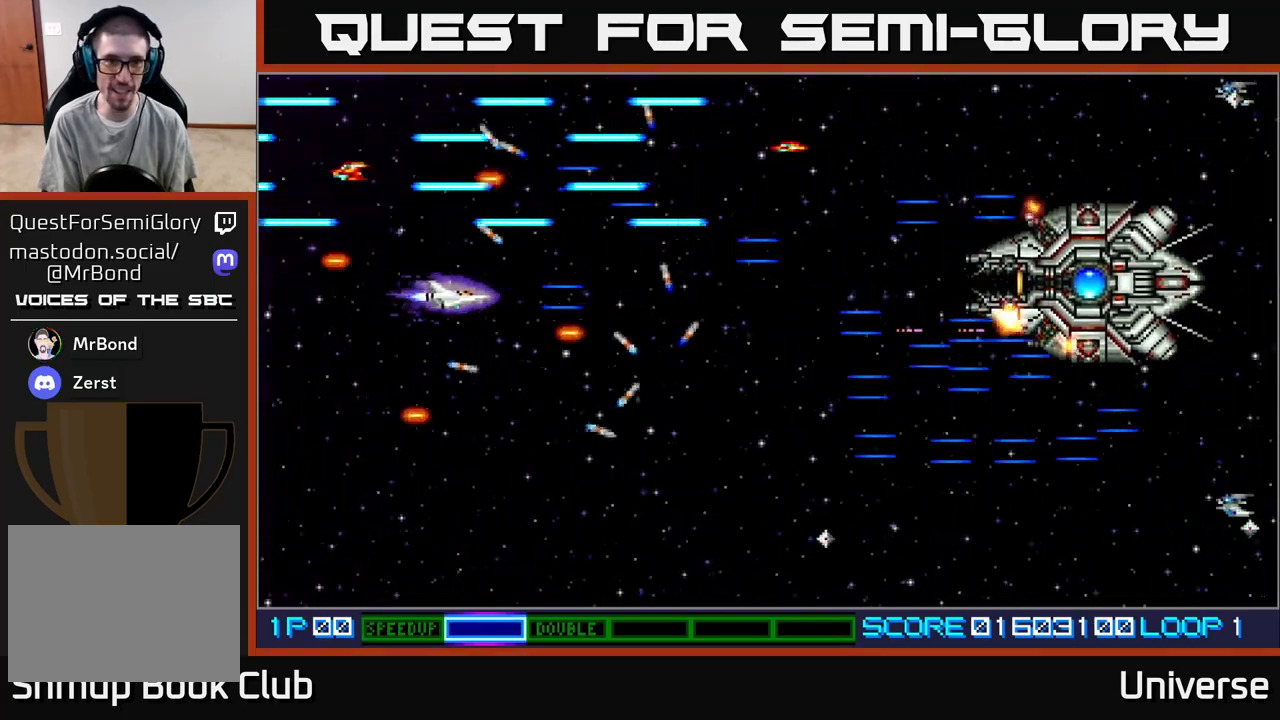
{"buttons": ["A", "DPAD_UP", "DPAD_RIGHT"], "events": [[150, "DPAD_UP", "down"], [250, "DPAD_LEFT", "up"], [283, "DPAD_DOWN", "down"], [283, "DPAD_UP", "up"], [417, "DPAD_RIGHT", "down"], [483, "DPAD_DOWN", "up"], [500, "DPAD_UP", "down"]]}
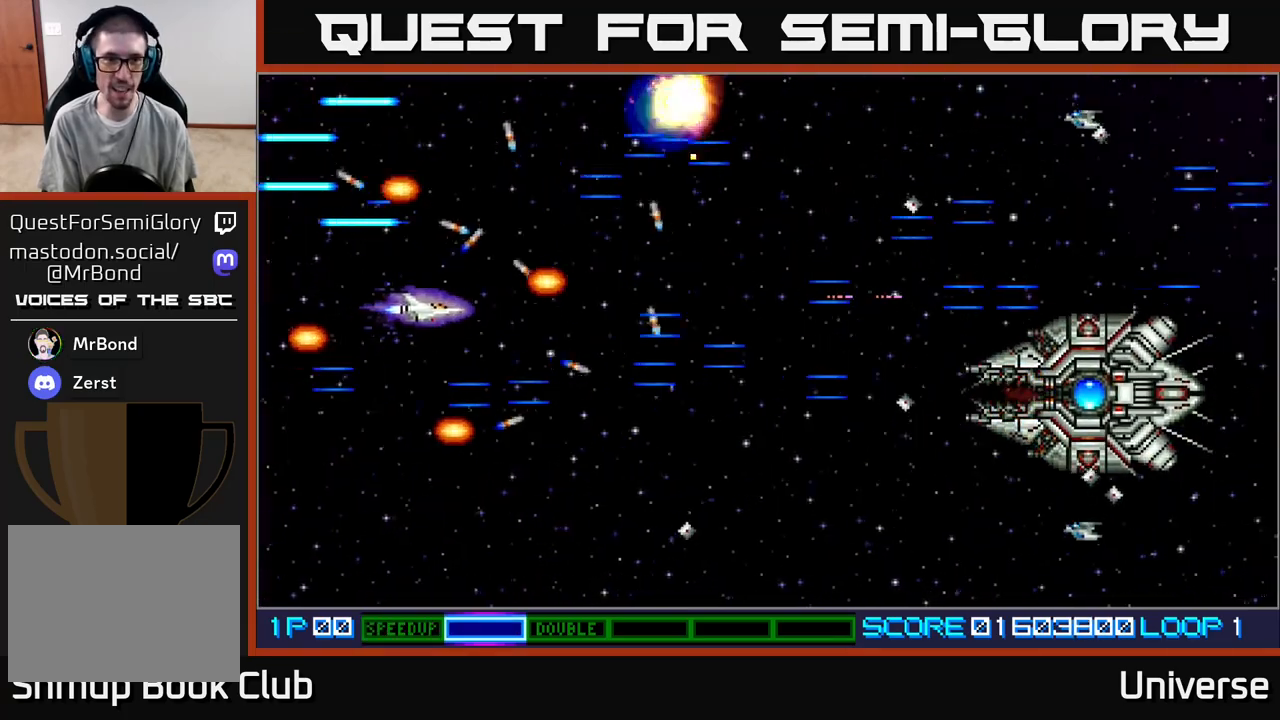
{"buttons": ["A", "DPAD_UP"], "events": [[117, "DPAD_DOWN", "down"], [117, "DPAD_UP", "up"], [133, "DPAD_RIGHT", "up"], [267, "DPAD_RIGHT", "down"], [317, "DPAD_DOWN", "up"], [400, "DPAD_UP", "down"], [417, "DPAD_RIGHT", "up"]]}
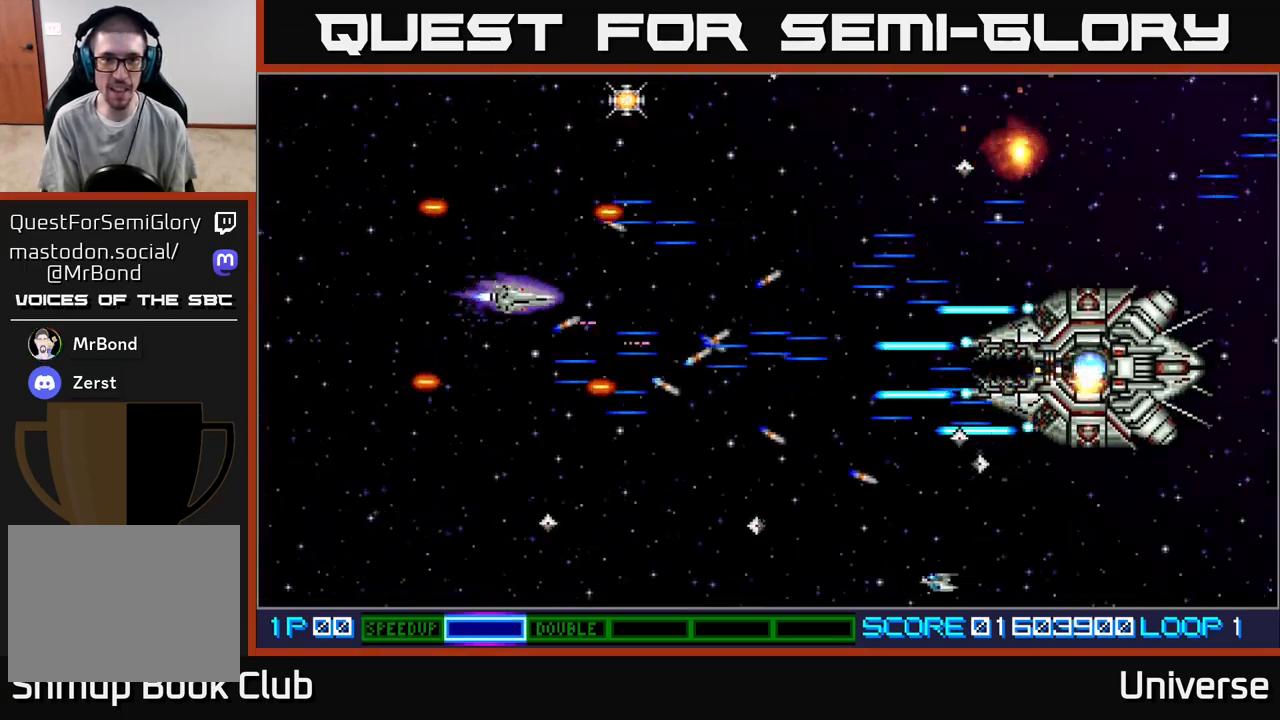
{"buttons": ["A", "DPAD_UP"], "events": [[183, "DPAD_RIGHT", "down"], [350, "DPAD_RIGHT", "up"]]}
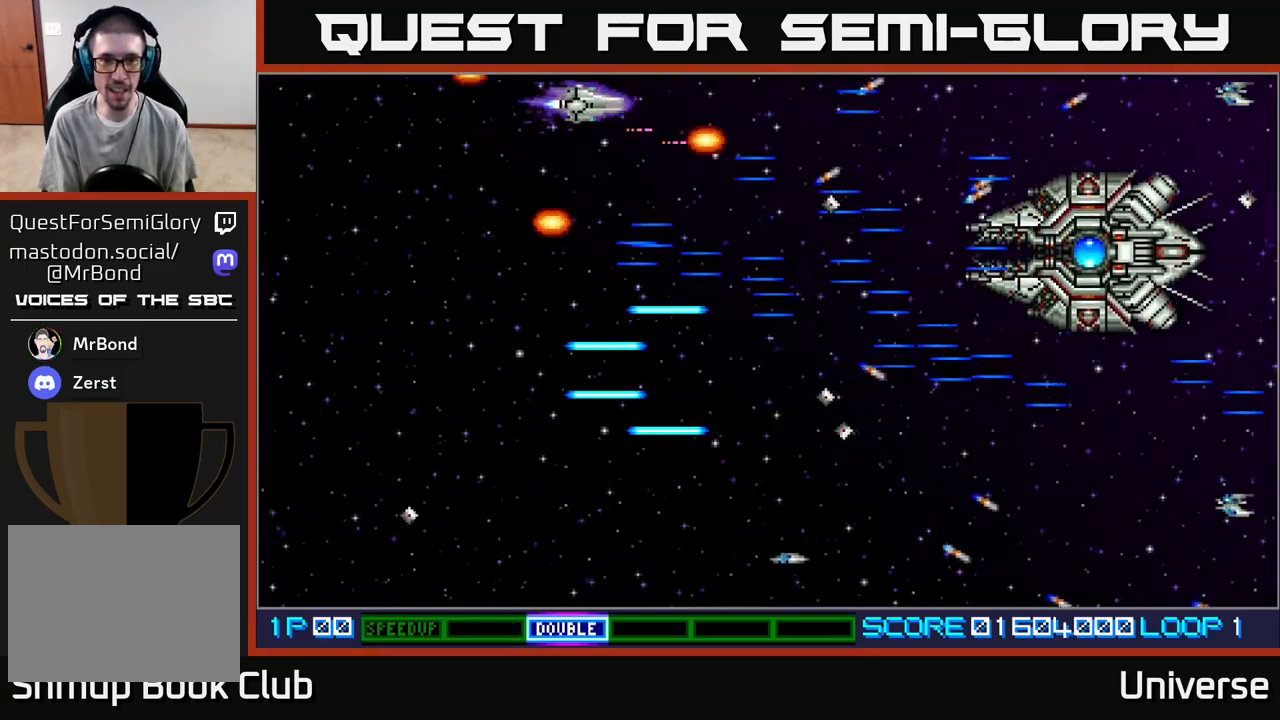
{"buttons": ["A", "DPAD_DOWN", "DPAD_LEFT"]}
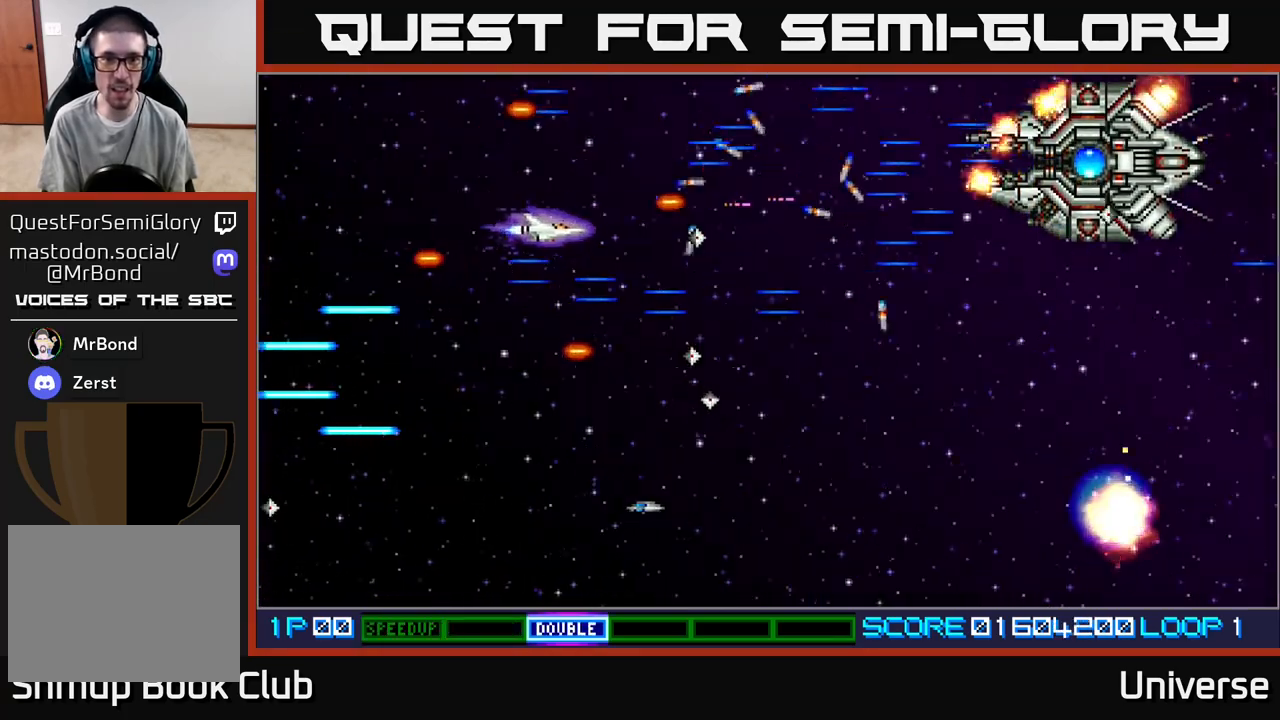
{"buttons": ["A", "DPAD_DOWN"], "events": [[167, "DPAD_LEFT", "up"], [183, "DPAD_LEFT", "down"], [450, "DPAD_LEFT", "up"]]}
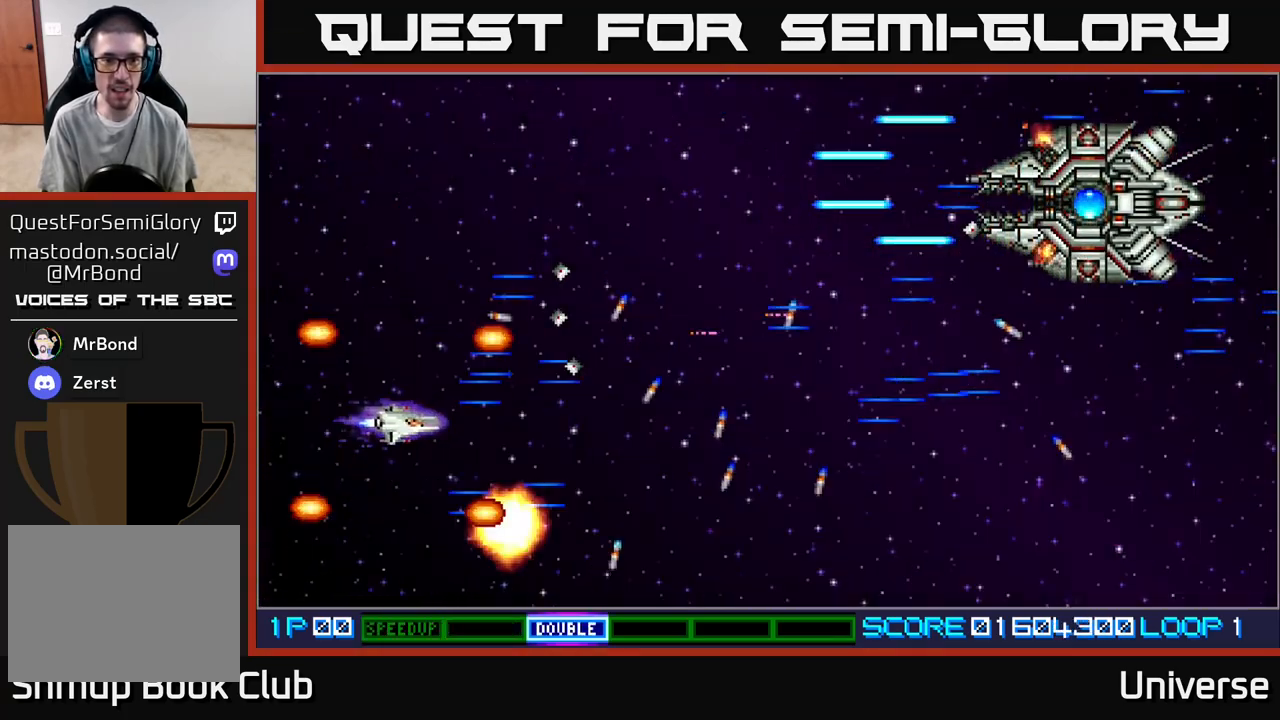
{"buttons": ["A", "DPAD_DOWN", "DPAD_RIGHT"], "events": [[50, "DPAD_RIGHT", "down"], [67, "DPAD_DOWN", "up"], [117, "DPAD_DOWN", "down"], [250, "DPAD_DOWN", "up"], [283, "DPAD_UP", "down"], [383, "DPAD_UP", "up"], [450, "DPAD_DOWN", "down"]]}
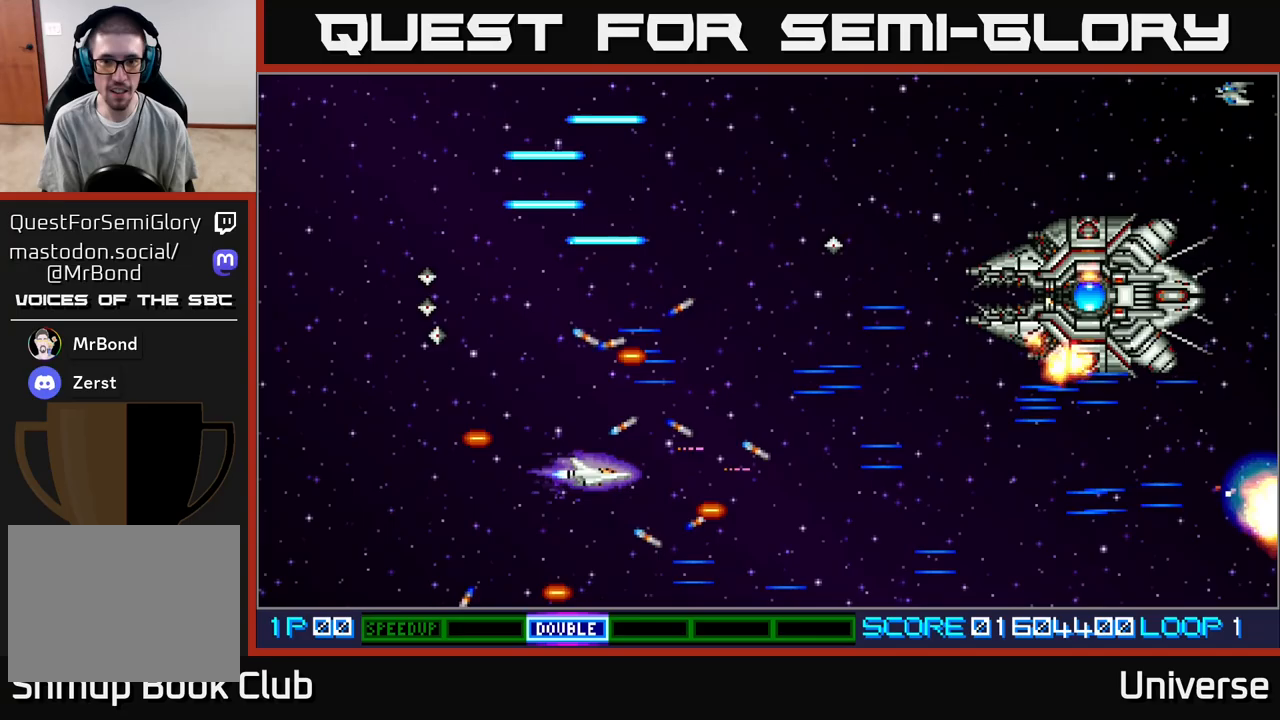
{"buttons": ["A", "DPAD_DOWN"], "events": [[17, "DPAD_DOWN", "up"], [67, "DPAD_UP", "down"], [150, "DPAD_RIGHT", "up"], [317, "DPAD_RIGHT", "down"], [367, "DPAD_UP", "up"], [433, "DPAD_DOWN", "down"], [500, "DPAD_RIGHT", "up"]]}
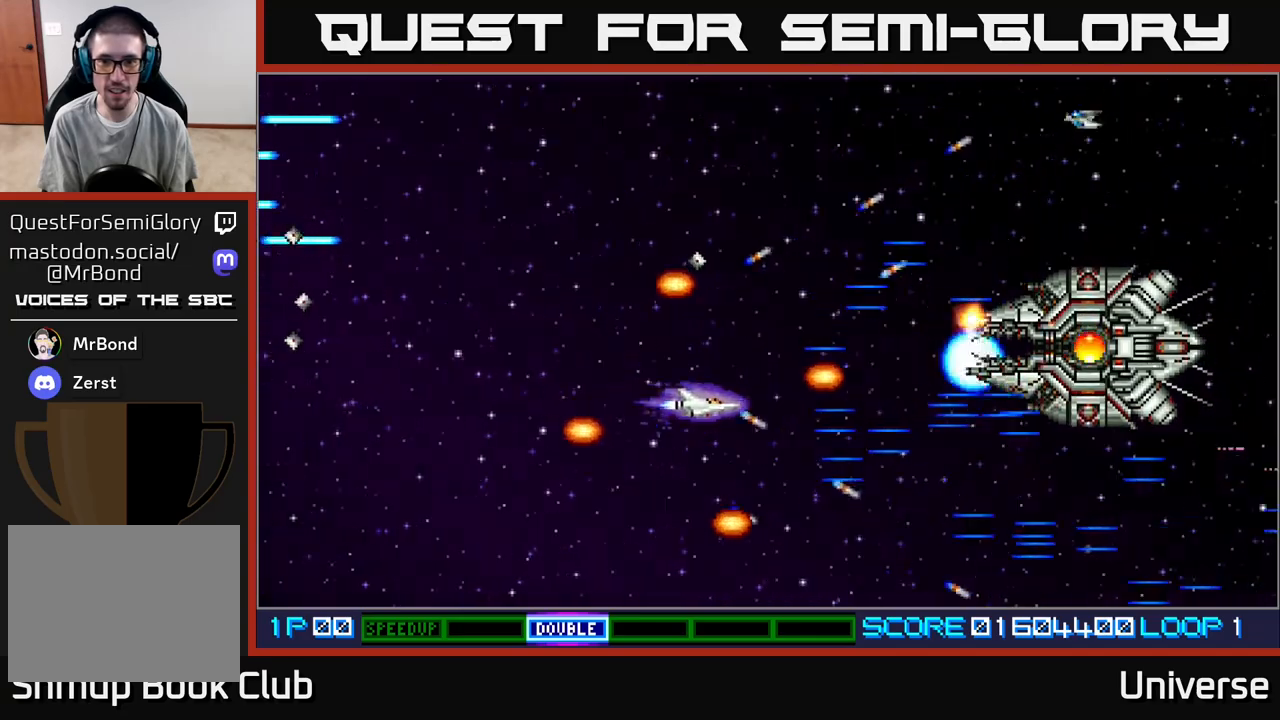
{"buttons": ["A", "DPAD_DOWN"], "events": [[33, "DPAD_LEFT", "down"], [67, "DPAD_DOWN", "up"], [217, "DPAD_DOWN", "down"], [250, "DPAD_LEFT", "up"], [267, "DPAD_RIGHT", "down"], [450, "DPAD_RIGHT", "up"]]}
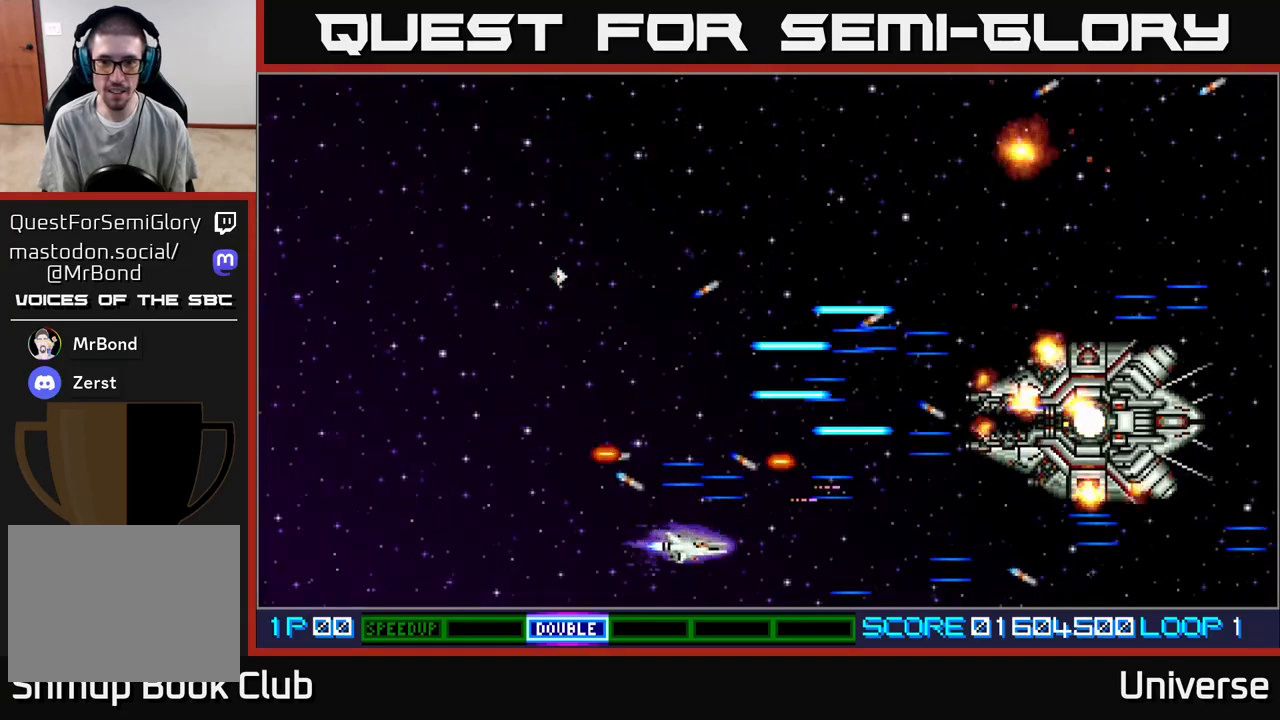
{"buttons": ["A", "DPAD_DOWN", "DPAD_LEFT"], "events": [[50, "DPAD_RIGHT", "down"], [133, "DPAD_DOWN", "up"], [167, "DPAD_UP", "down"], [283, "DPAD_RIGHT", "up"], [400, "DPAD_LEFT", "down"], [433, "DPAD_UP", "up"], [467, "DPAD_DOWN", "down"]]}
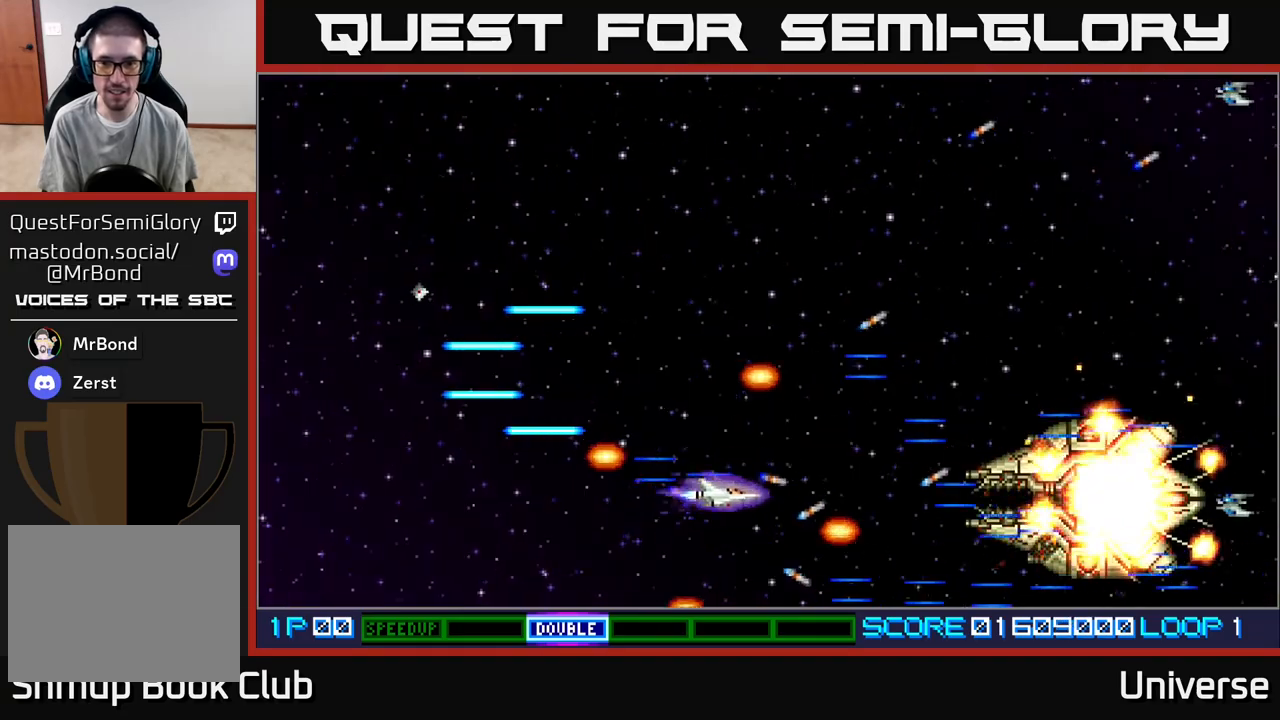
{"buttons": ["A", "DPAD_UP"], "events": [[83, "DPAD_DOWN", "up"], [133, "DPAD_UP", "down"], [250, "DPAD_LEFT", "up"], [350, "DPAD_LEFT", "down"], [467, "DPAD_LEFT", "up"]]}
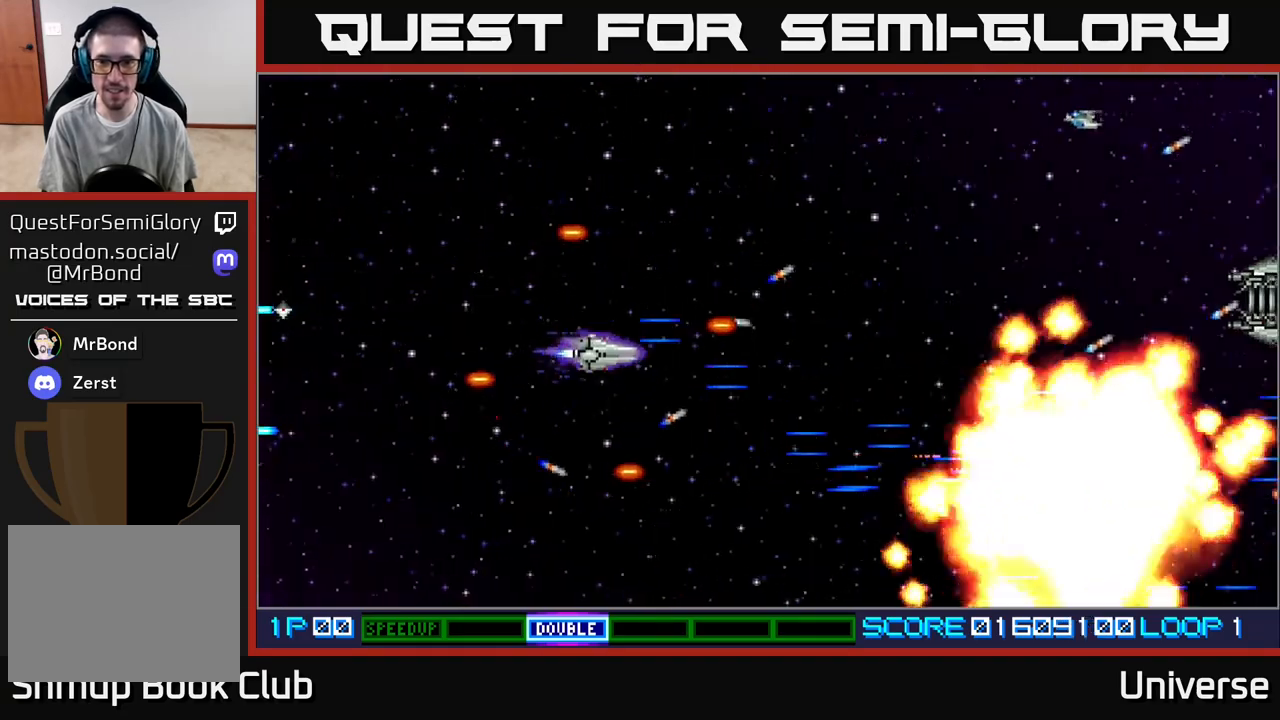
{"buttons": ["A"], "events": [[83, "DPAD_RIGHT", "down"], [233, "DPAD_RIGHT", "up"], [383, "DPAD_LEFT", "down"], [400, "DPAD_UP", "up"], [433, "DPAD_LEFT", "up"]]}
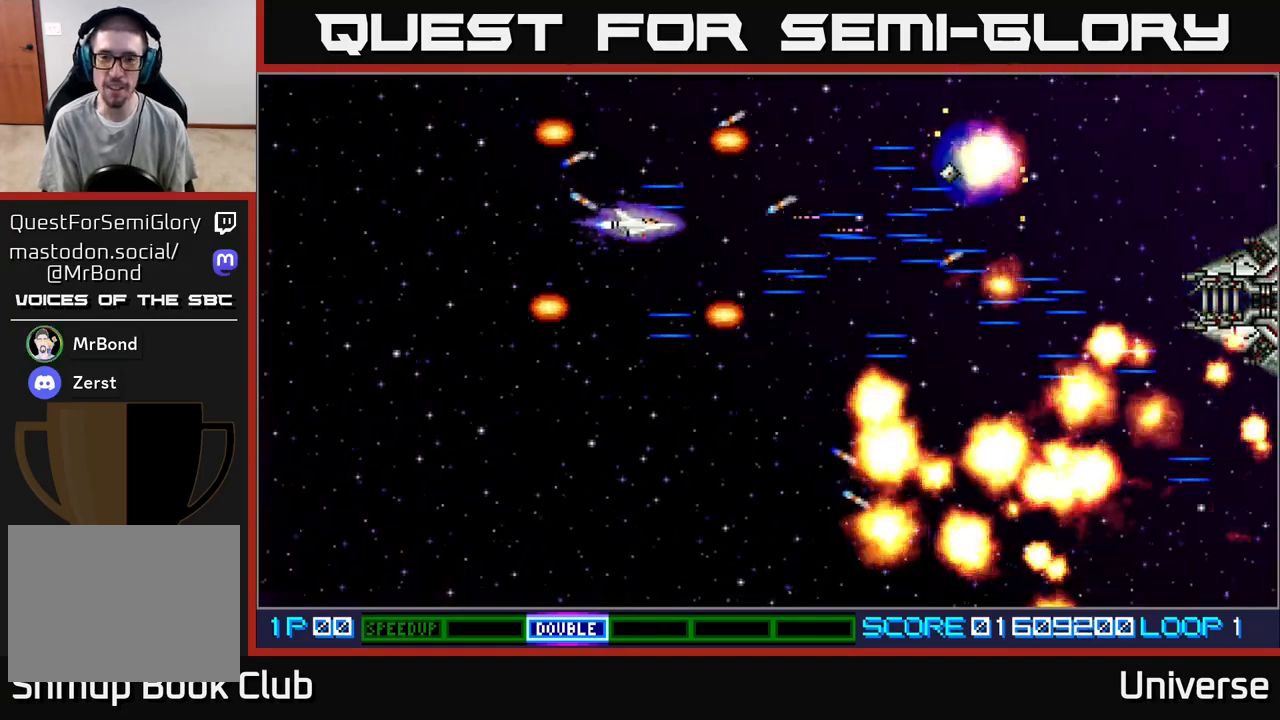
{"buttons": ["A"], "events": [[17, "DPAD_DOWN", "down"], [183, "DPAD_RIGHT", "down"], [317, "DPAD_DOWN", "up"], [383, "DPAD_RIGHT", "up"]]}
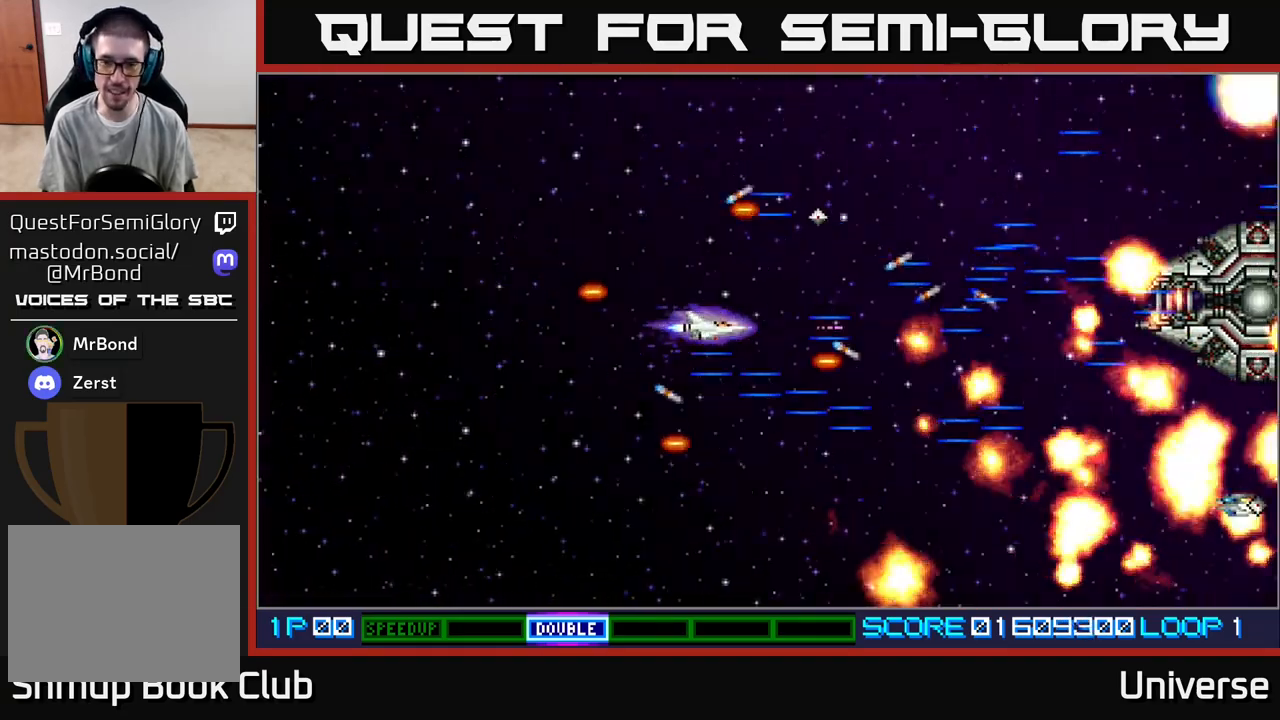
{"buttons": ["A", "DPAD_RIGHT"], "events": [[467, "DPAD_RIGHT", "down"]]}
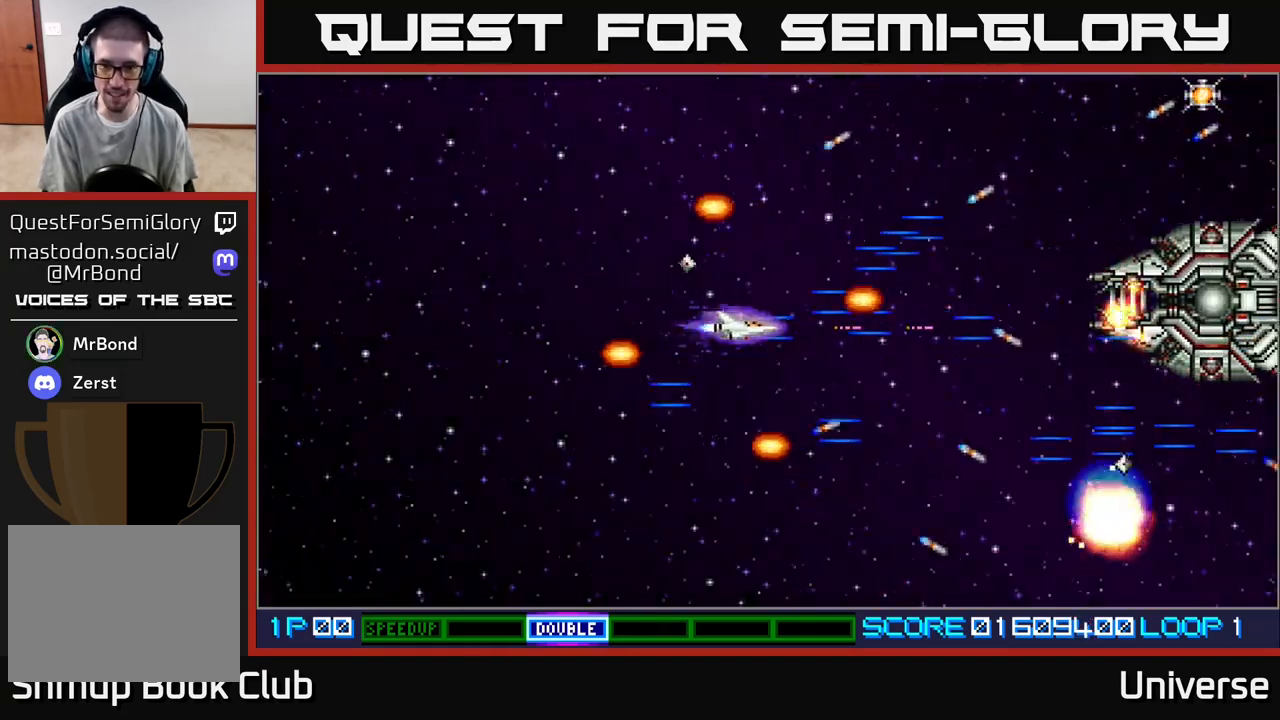
{"buttons": ["A", "DPAD_UP", "DPAD_RIGHT"], "events": [[33, "DPAD_DOWN", "down"], [117, "DPAD_RIGHT", "up"], [200, "DPAD_LEFT", "down"], [233, "DPAD_DOWN", "up"], [317, "DPAD_LEFT", "up"], [317, "DPAD_UP", "down"], [400, "DPAD_RIGHT", "down"]]}
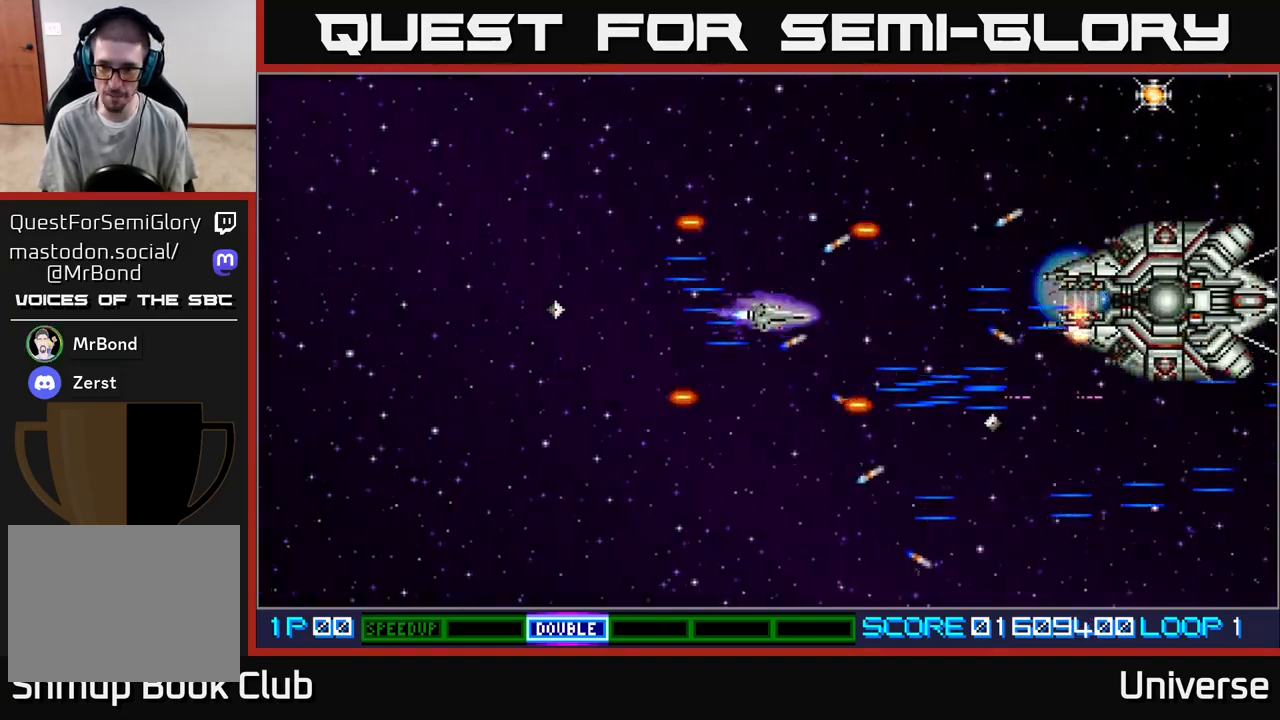
{"buttons": ["A", "DPAD_UP", "DPAD_RIGHT"], "events": [[50, "DPAD_RIGHT", "up"], [267, "DPAD_LEFT", "down"], [267, "DPAD_UP", "up"], [433, "DPAD_LEFT", "up"], [433, "DPAD_UP", "down"], [450, "DPAD_RIGHT", "down"]]}